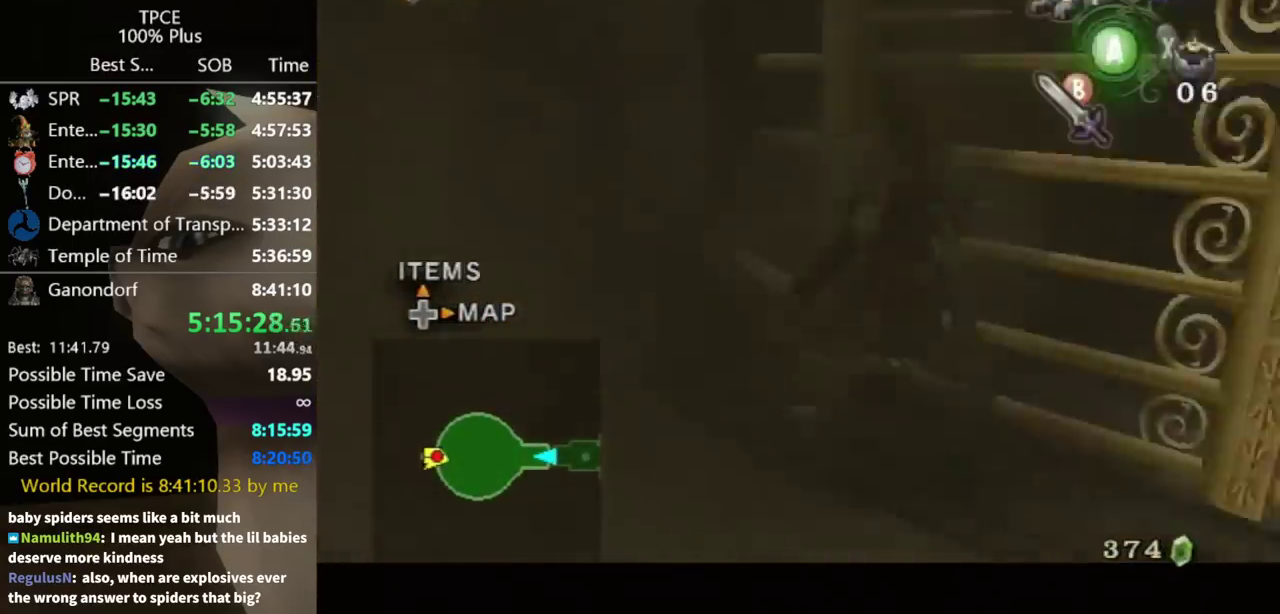
Gameplay with a controller (Nintendo layout); each line is a JSON object with the inputs held at the frame after it. "events" lists button and stick changes between this image and that frame as [ms after this image, input, new state], when the widget could be followed in between. Not read: L3 R3.
{"buttons": ["L1"], "left_stick": "up-right", "right_stick": "center", "events": [[167, "A", "up"], [467, "left_stick", "up-right"]]}
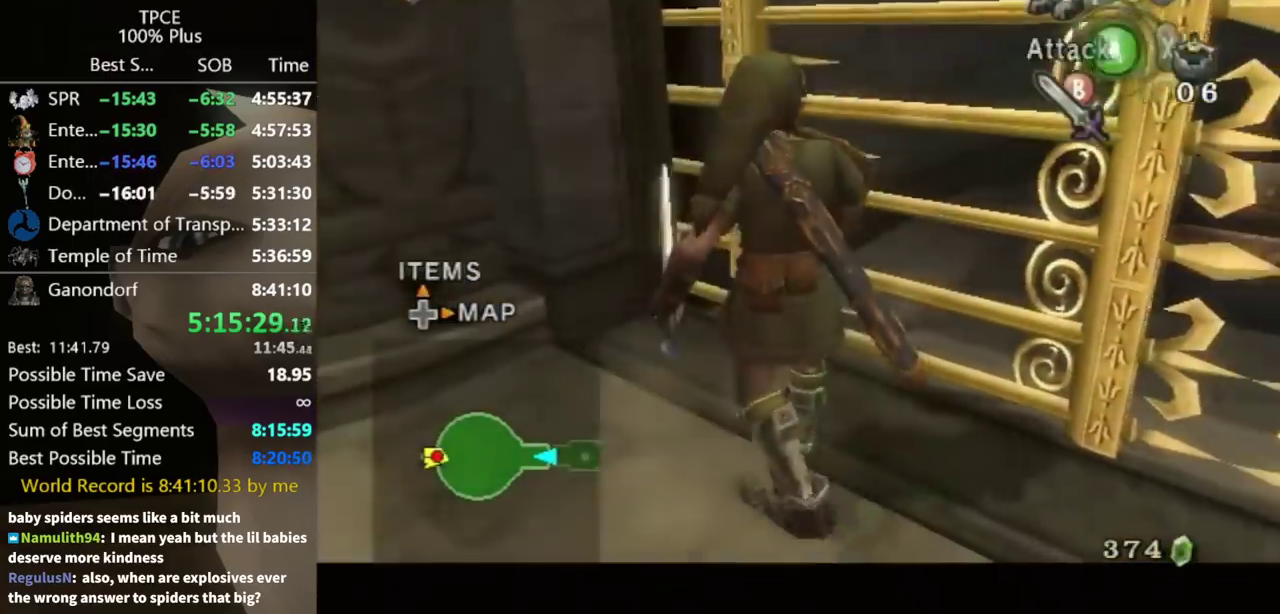
{"buttons": [], "left_stick": "center", "right_stick": "center", "events": [[300, "L1", "up"], [300, "left_stick", "center"], [333, "right_stick", "up"], [500, "right_stick", "center"]]}
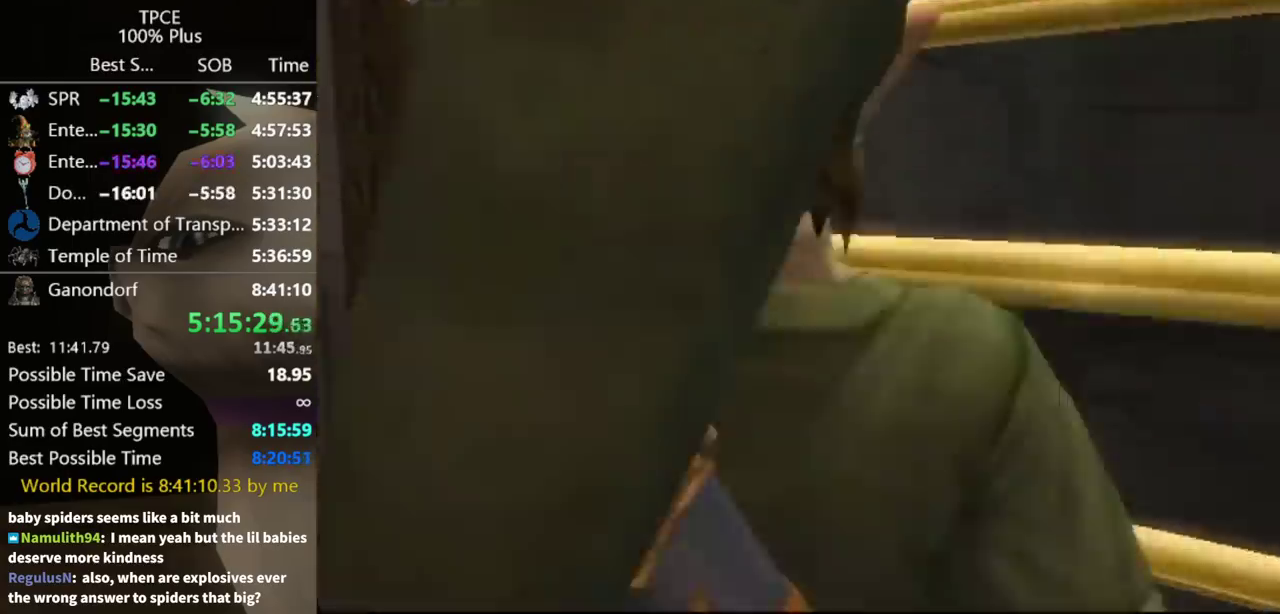
{"buttons": [], "left_stick": "center", "right_stick": "center", "events": [[100, "left_stick", "left"], [333, "left_stick", "right"], [467, "left_stick", "center"]]}
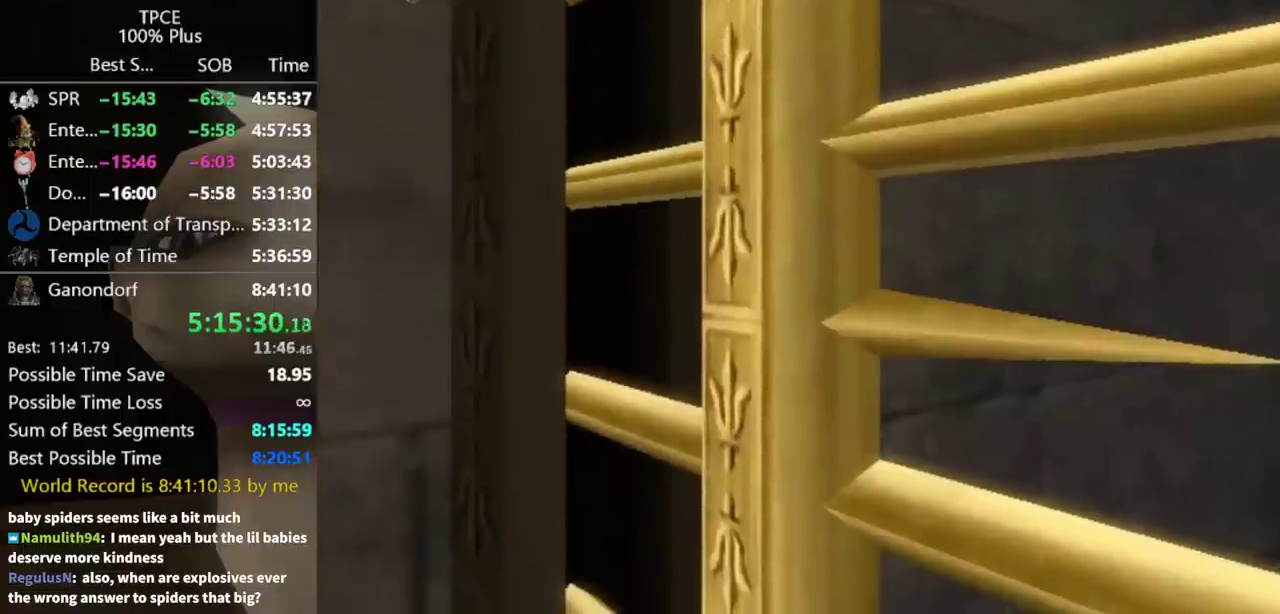
{"buttons": [], "left_stick": "left", "right_stick": "center", "events": [[167, "left_stick", "left"]]}
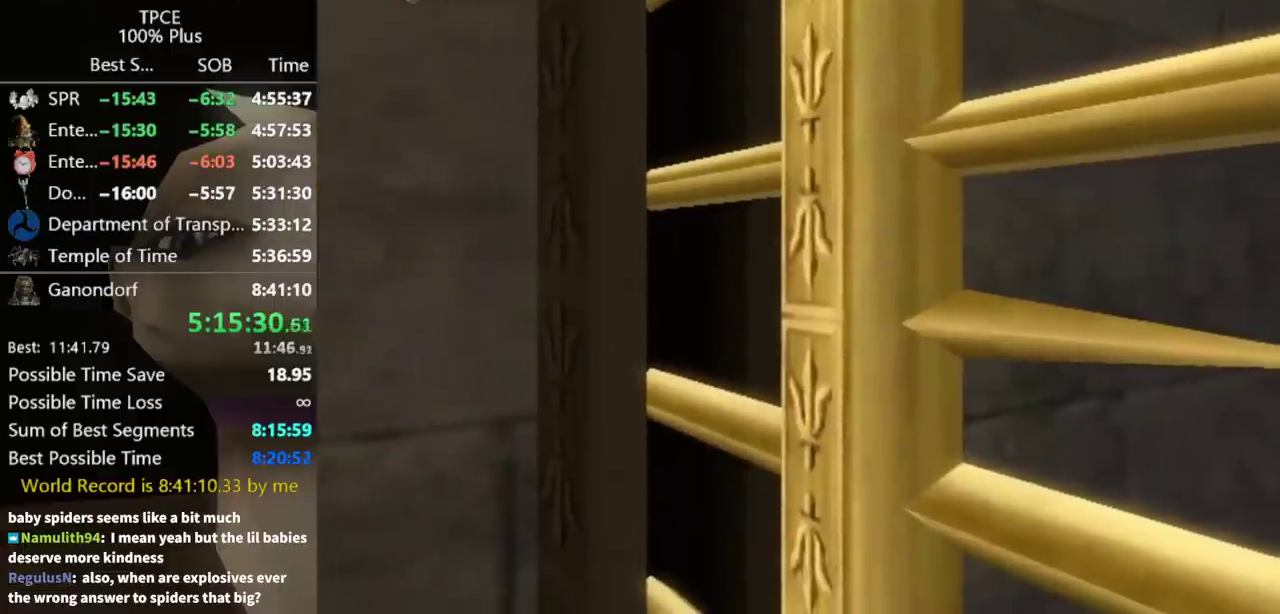
{"buttons": ["L1"], "left_stick": "center", "right_stick": "center", "events": [[100, "left_stick", "center"], [267, "L1", "down"], [267, "X", "down"], [333, "X", "up"]]}
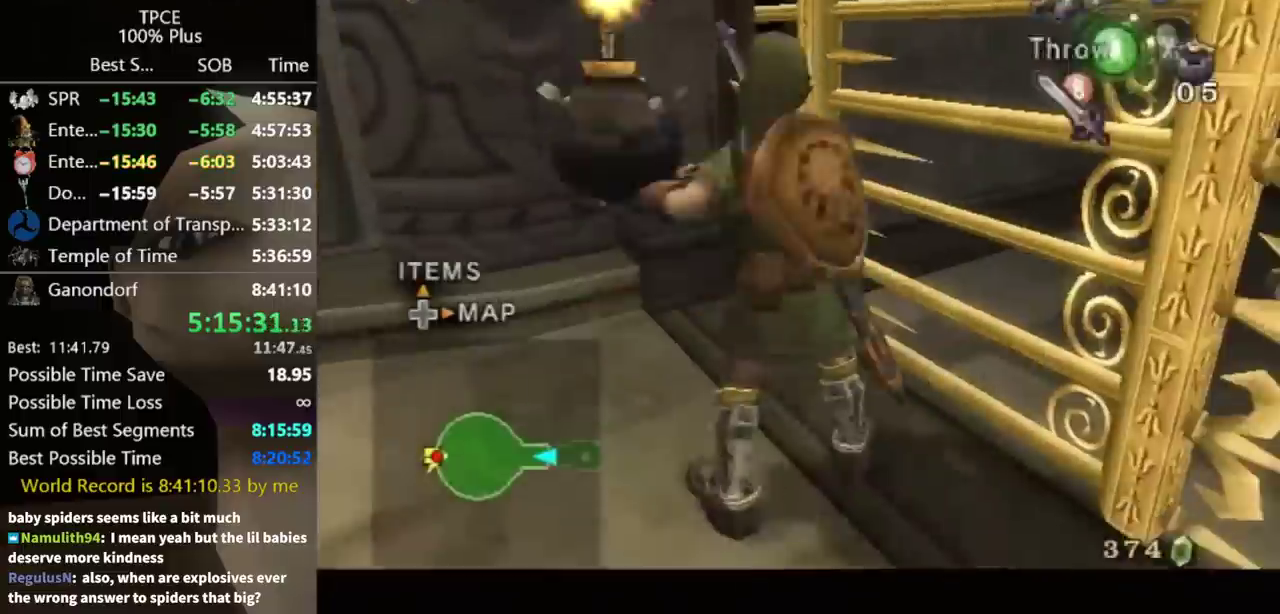
{"buttons": ["B"], "left_stick": "center", "right_stick": "center", "events": [[200, "L1", "up"], [500, "B", "down"]]}
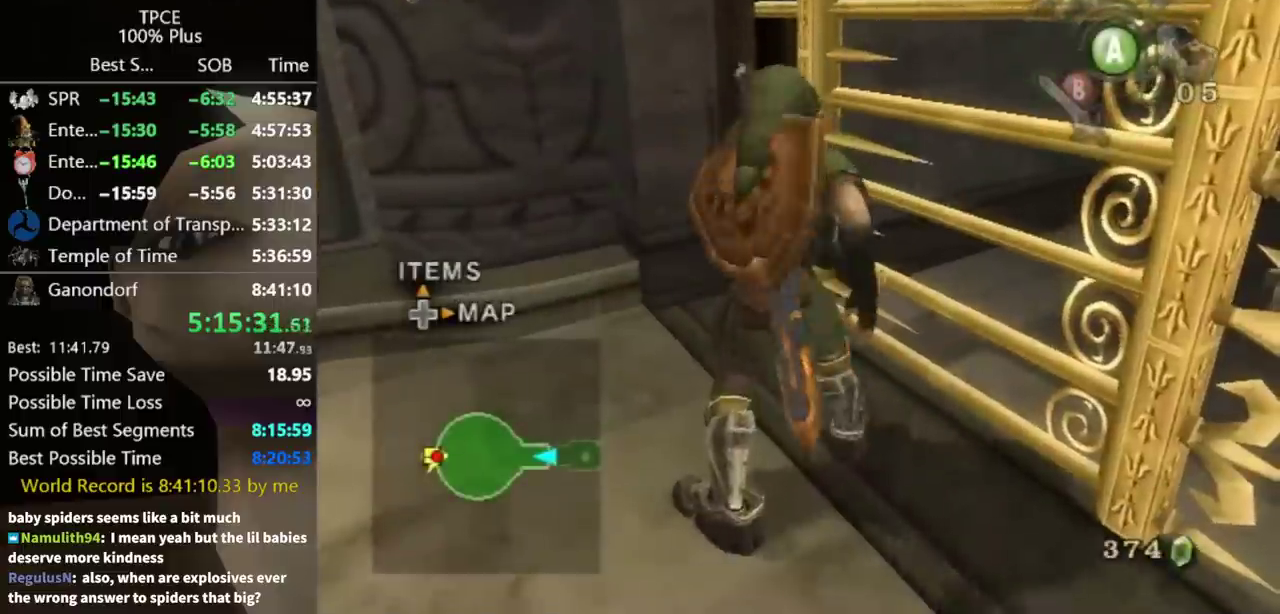
{"buttons": ["B"], "left_stick": "center", "right_stick": "center"}
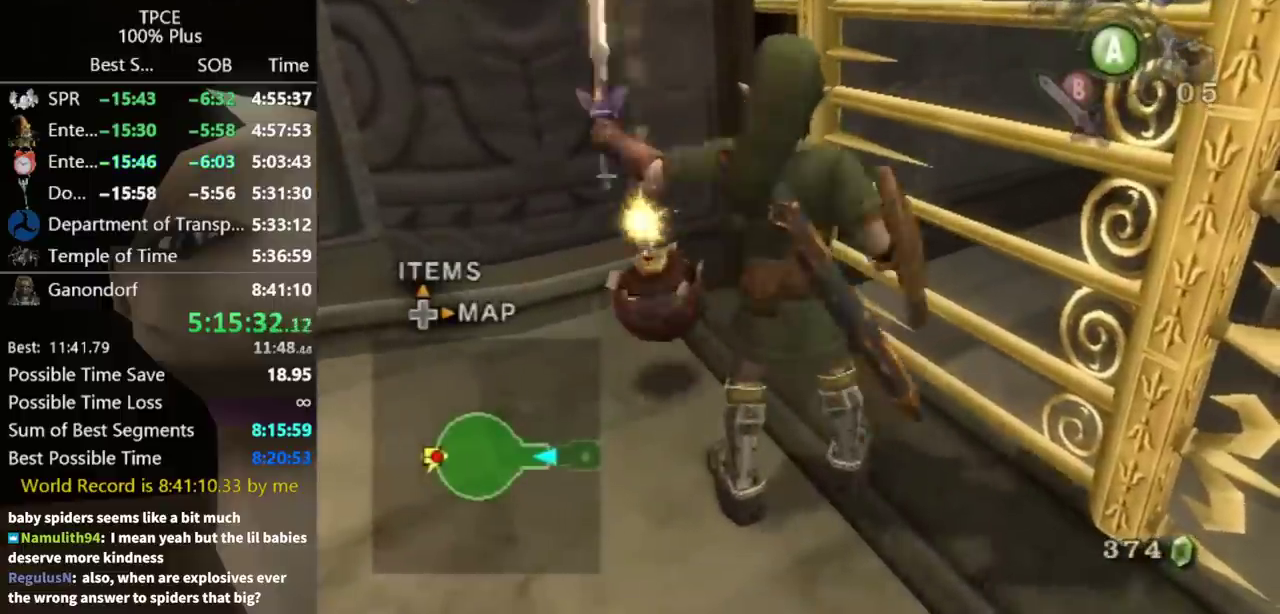
{"buttons": ["A", "L1"], "left_stick": "center", "right_stick": "center"}
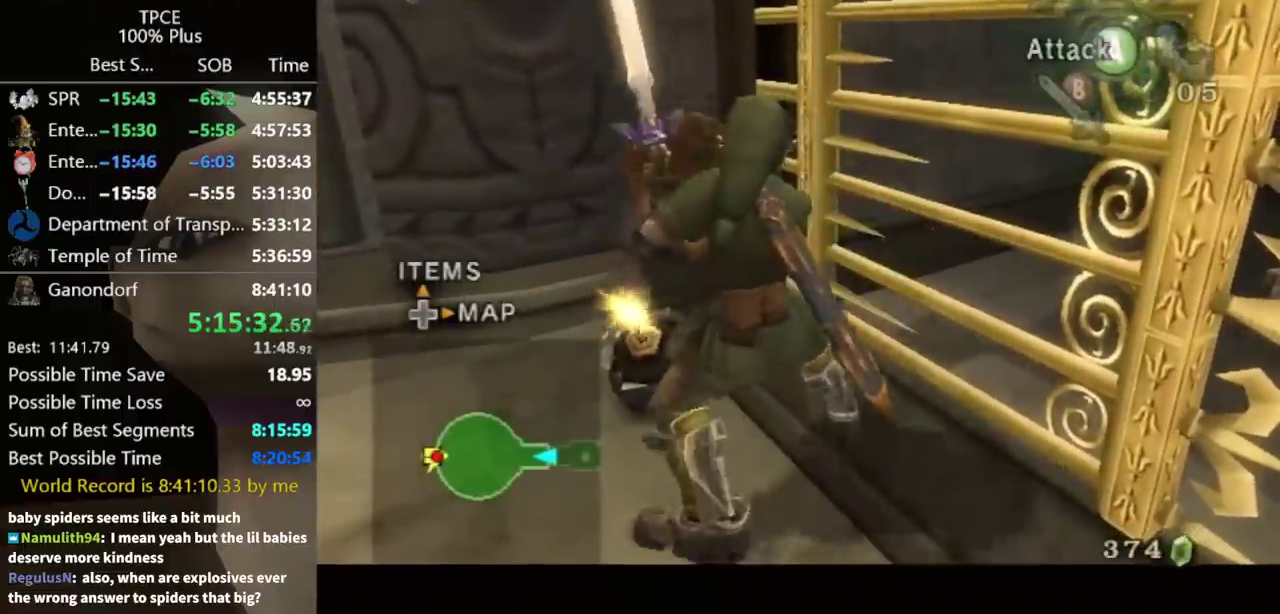
{"buttons": ["A", "L1"], "left_stick": "center", "right_stick": "center", "events": []}
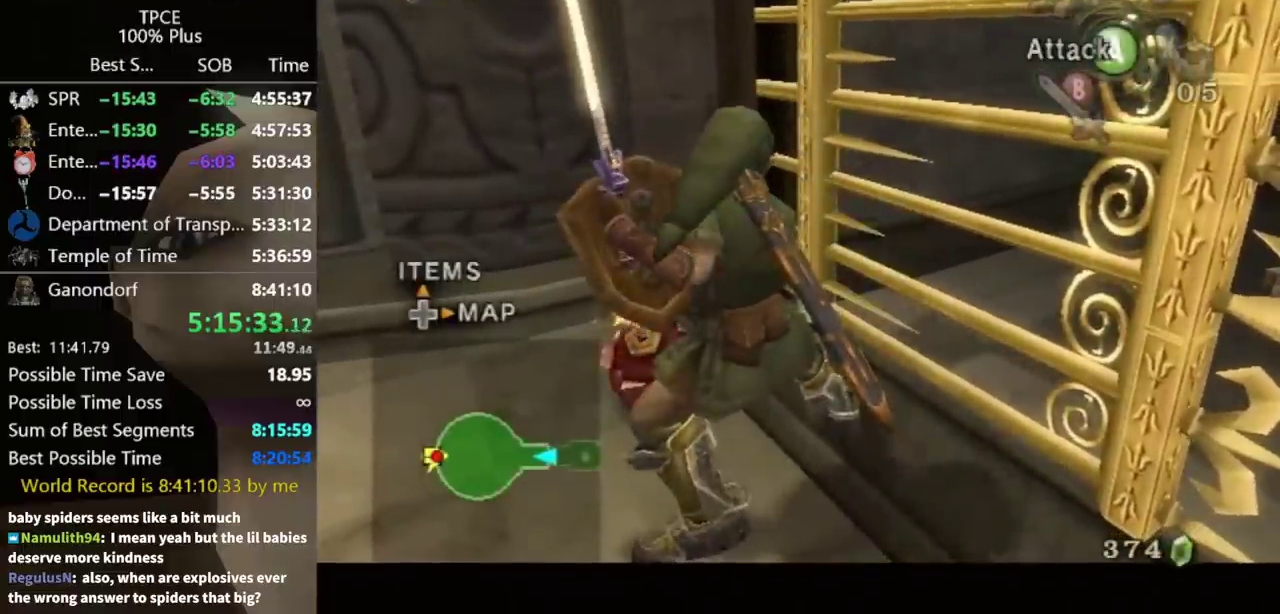
{"buttons": ["A", "L1"], "left_stick": "center", "right_stick": "center", "events": []}
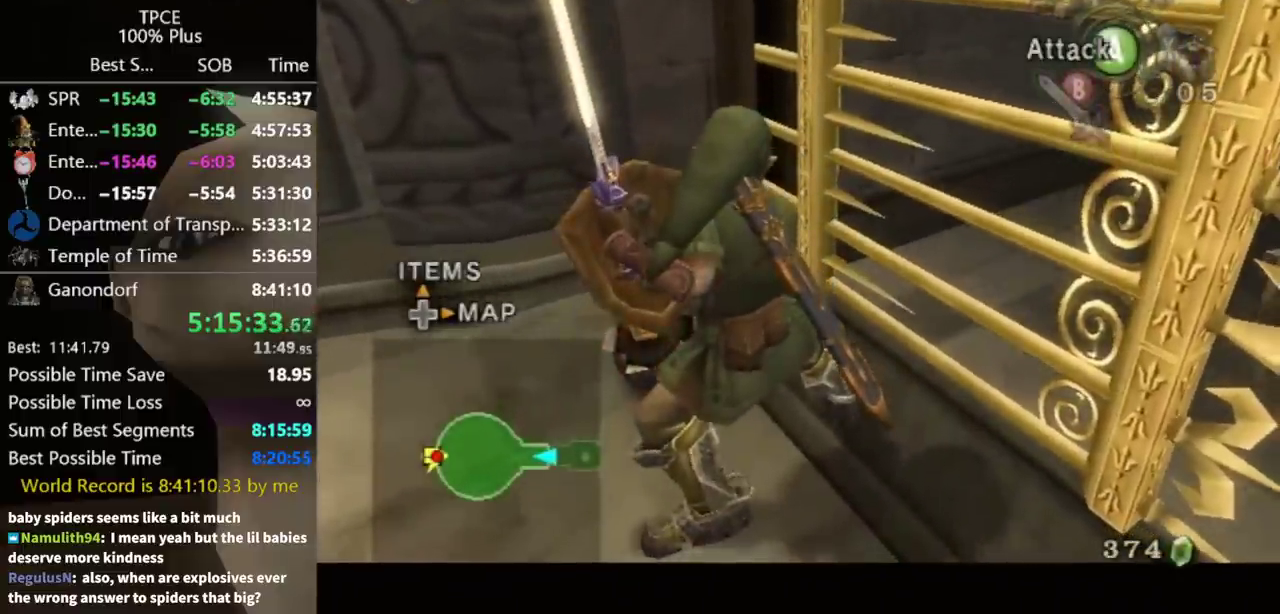
{"buttons": ["A", "L1"], "left_stick": "center", "right_stick": "center", "events": []}
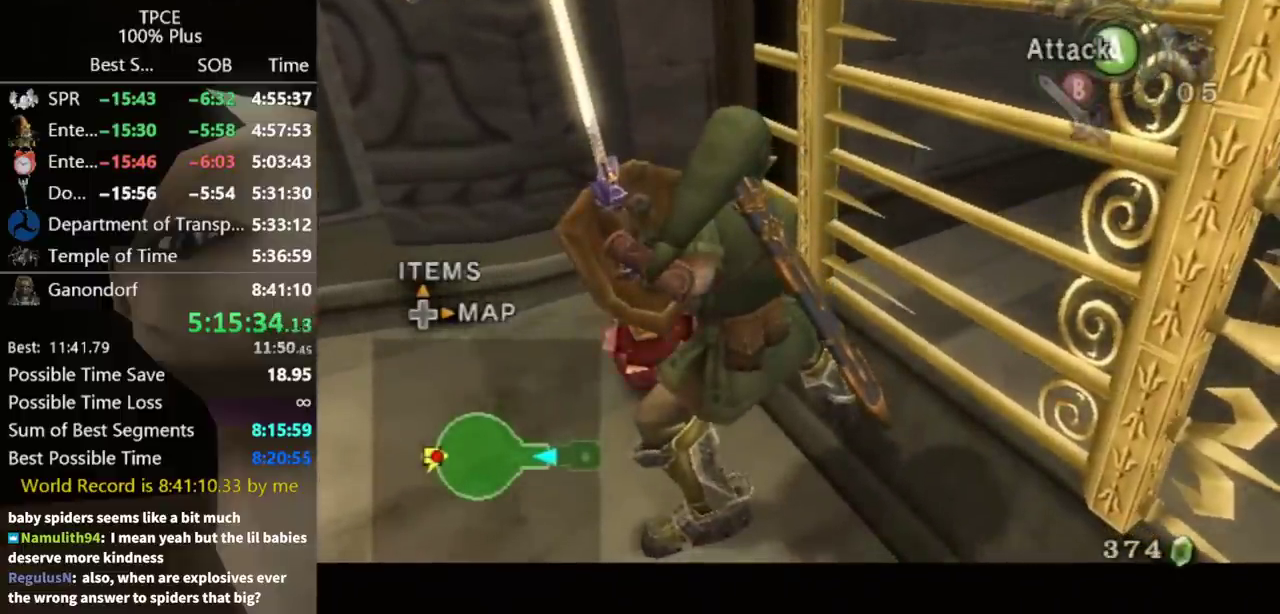
{"buttons": ["A", "L1"], "left_stick": "center", "right_stick": "center", "events": []}
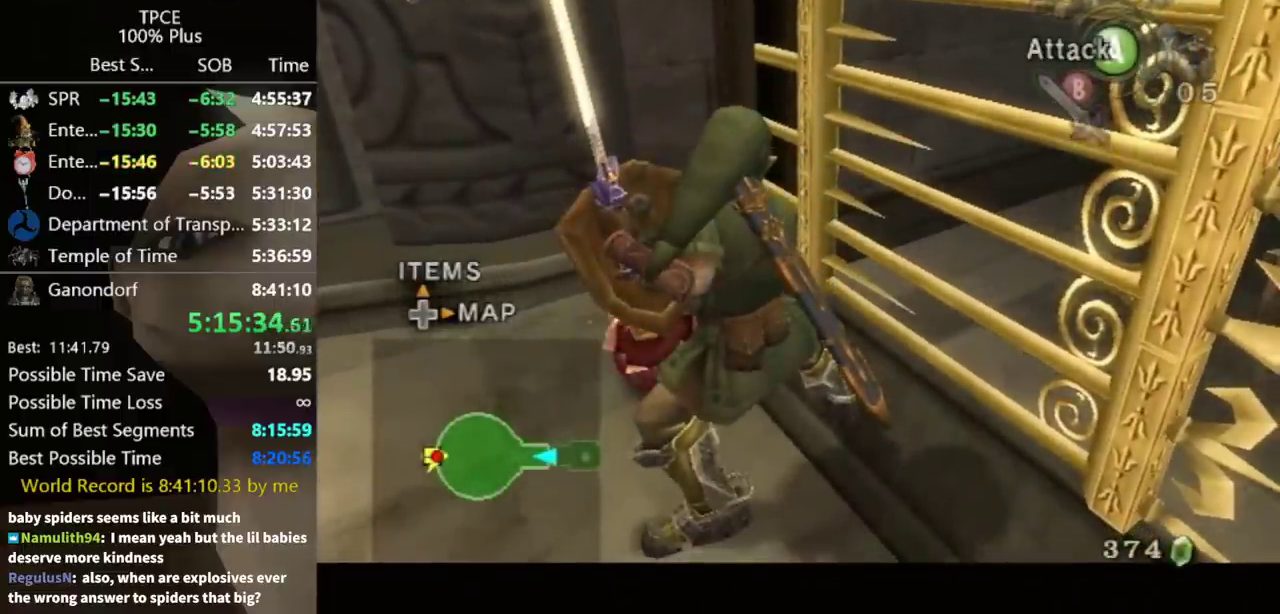
{"buttons": ["A", "L1"], "left_stick": "center", "right_stick": "center", "events": []}
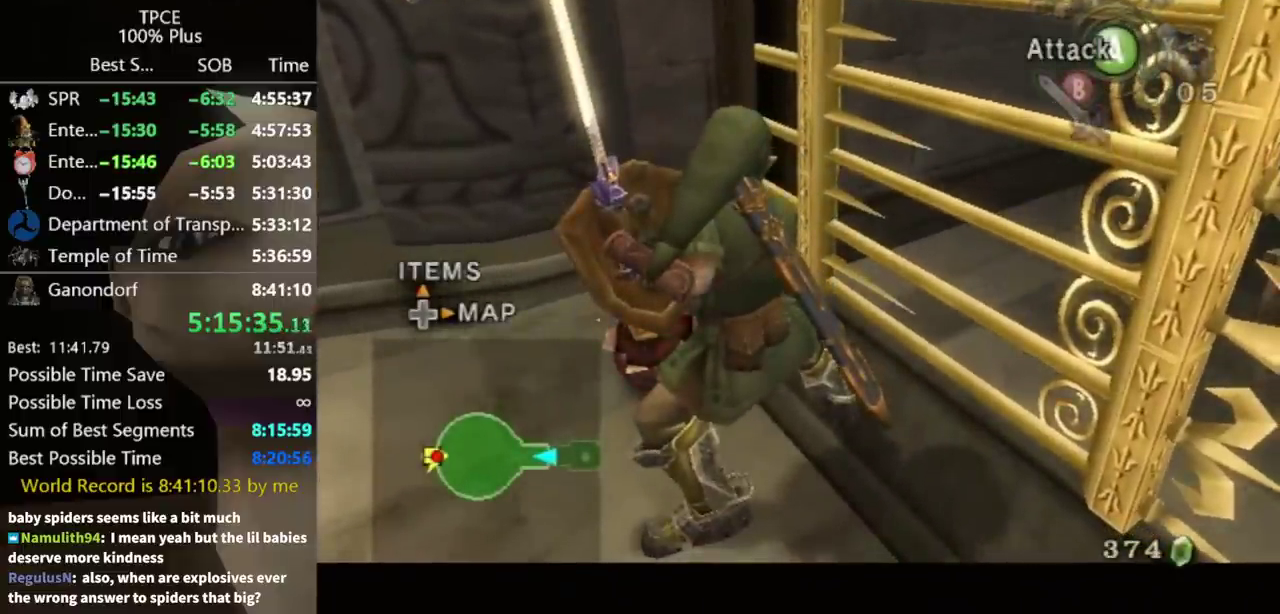
{"buttons": ["A", "L1"], "left_stick": "center", "right_stick": "center", "events": []}
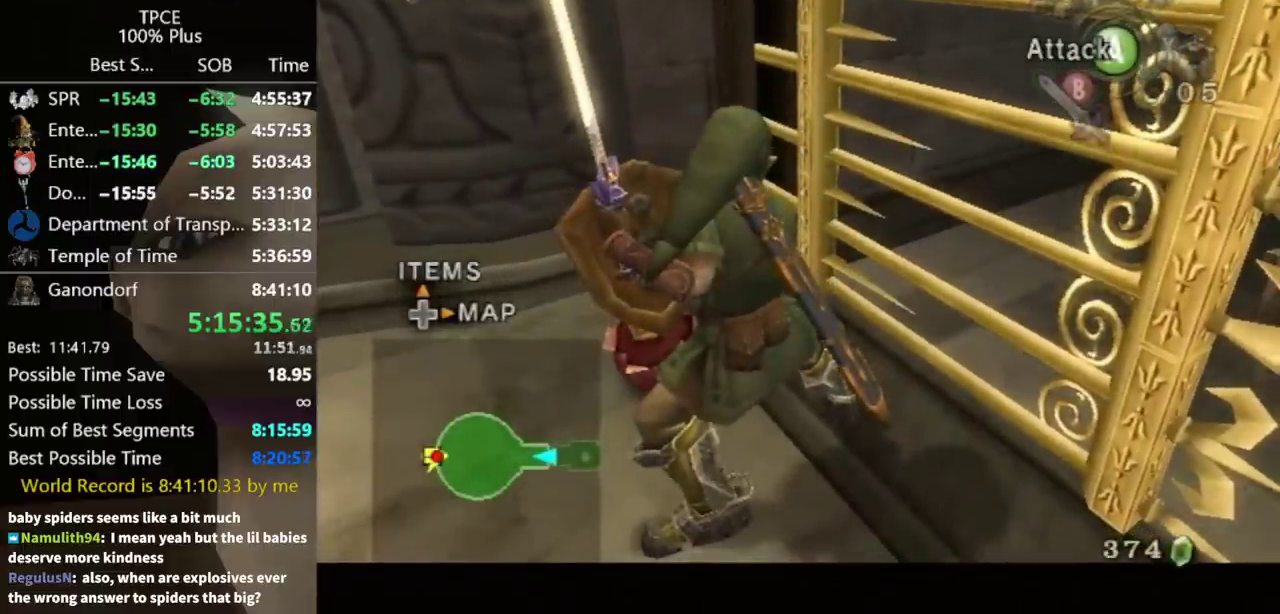
{"buttons": ["A", "L1", "DPAD_UP"], "left_stick": "center", "right_stick": "center", "events": [[333, "DPAD_UP", "down"]]}
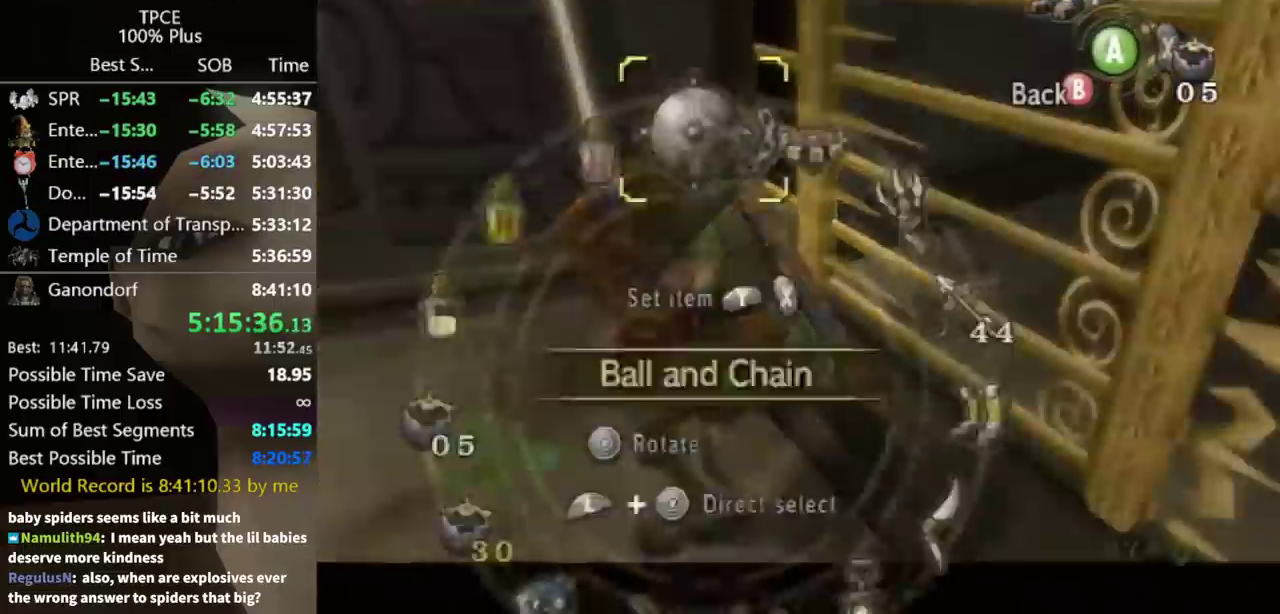
{"buttons": [], "left_stick": "center", "right_stick": "center", "events": [[33, "DPAD_UP", "up"], [100, "L1", "up"], [200, "A", "up"], [300, "DPAD_UP", "down"], [467, "DPAD_UP", "up"]]}
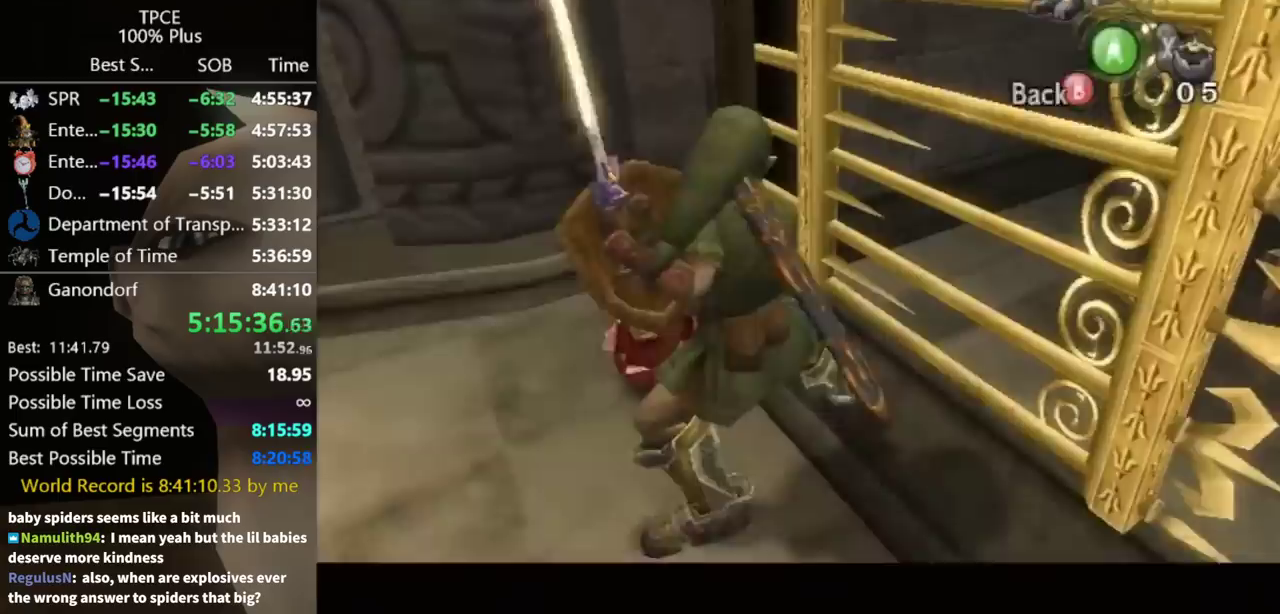
{"buttons": [], "left_stick": "center", "right_stick": "center", "events": [[200, "DPAD_UP", "down"], [267, "DPAD_UP", "up"]]}
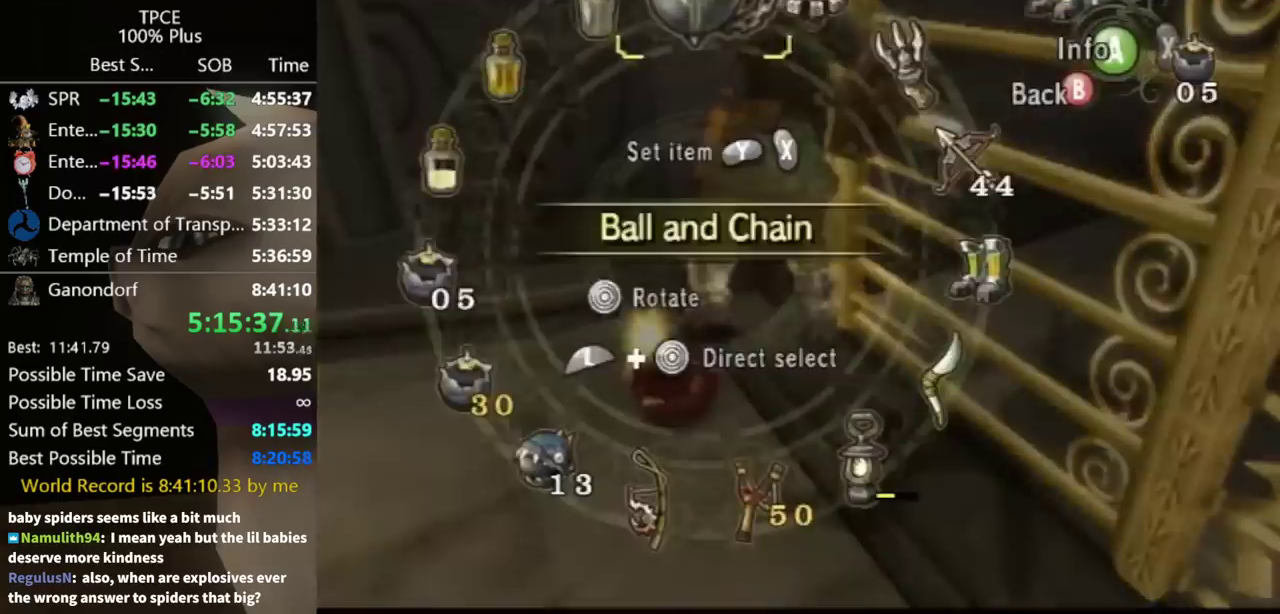
{"buttons": [], "left_stick": "center", "right_stick": "center", "events": [[67, "Y", "down"], [233, "Y", "up"], [300, "B", "down"], [367, "B", "up"]]}
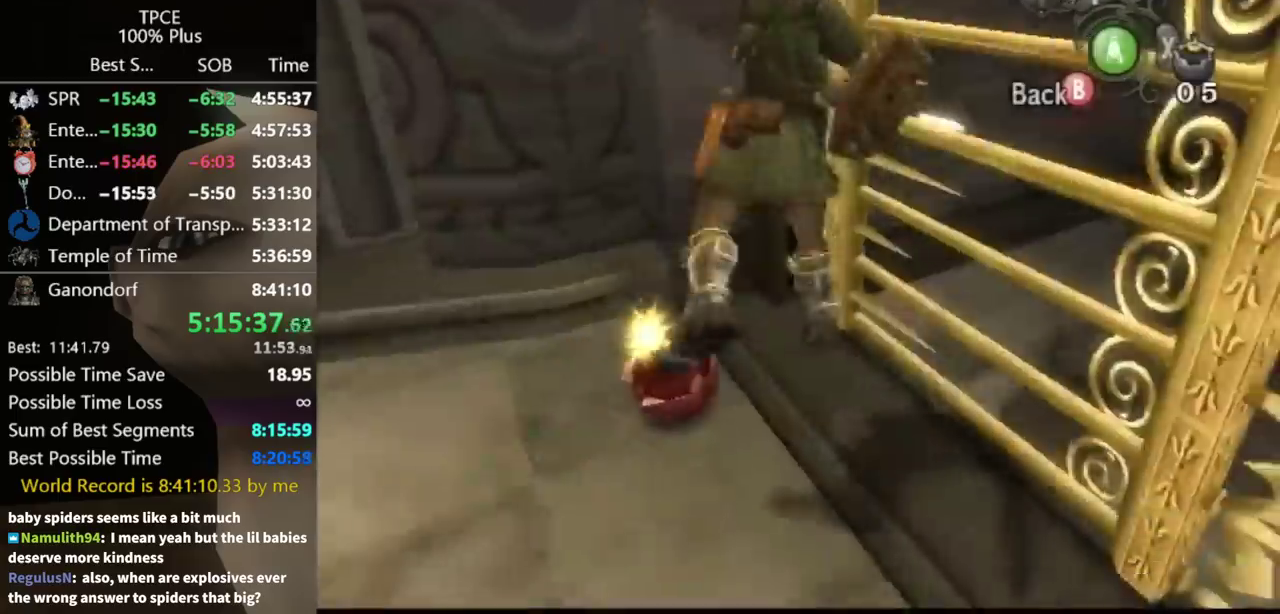
{"buttons": [], "left_stick": "center", "right_stick": "center", "events": []}
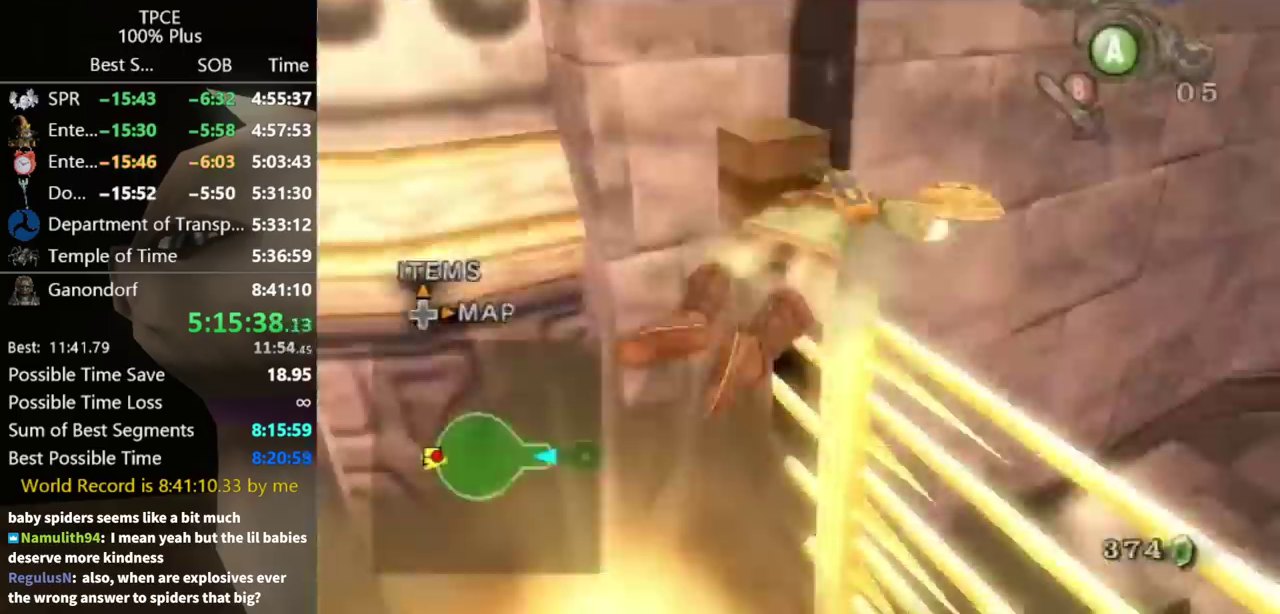
{"buttons": [], "left_stick": "up", "right_stick": "center", "events": [[67, "L1", "down"], [500, "L1", "up"], [500, "left_stick", "up"]]}
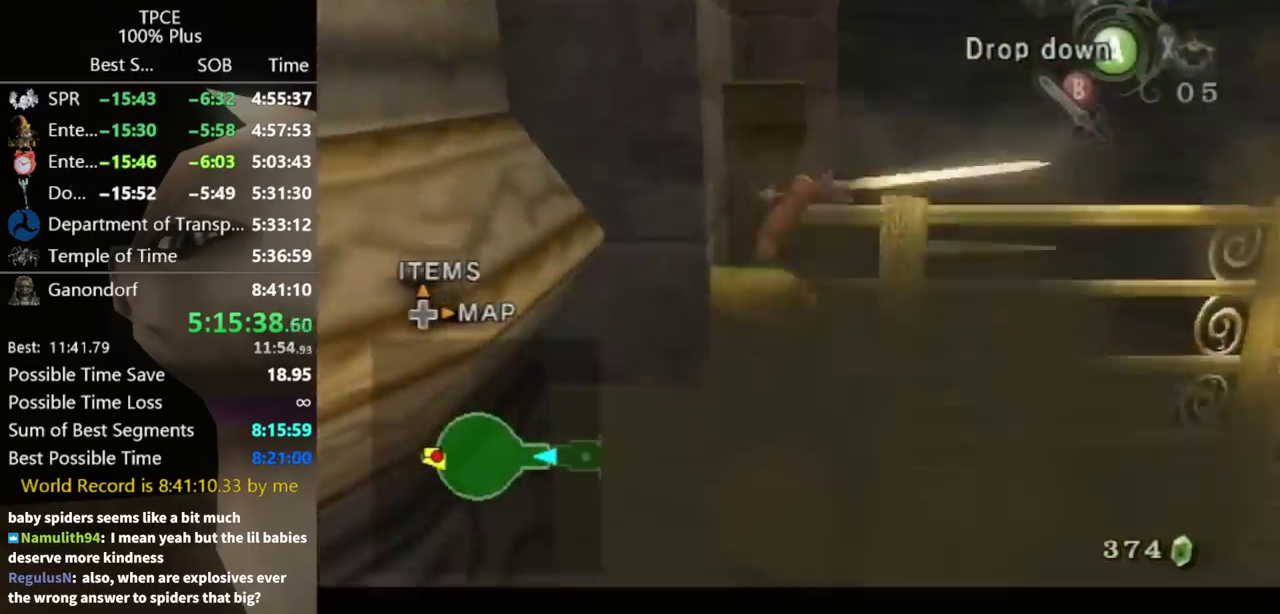
{"buttons": [], "left_stick": "up", "right_stick": "center", "events": []}
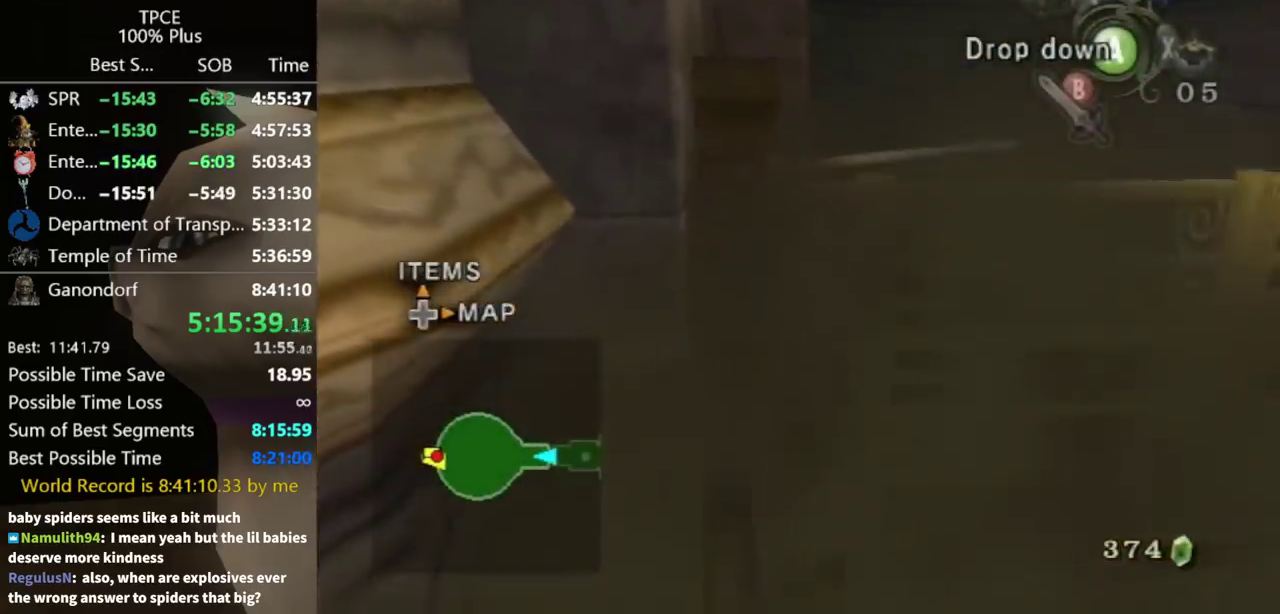
{"buttons": [], "left_stick": "up", "right_stick": "center", "events": []}
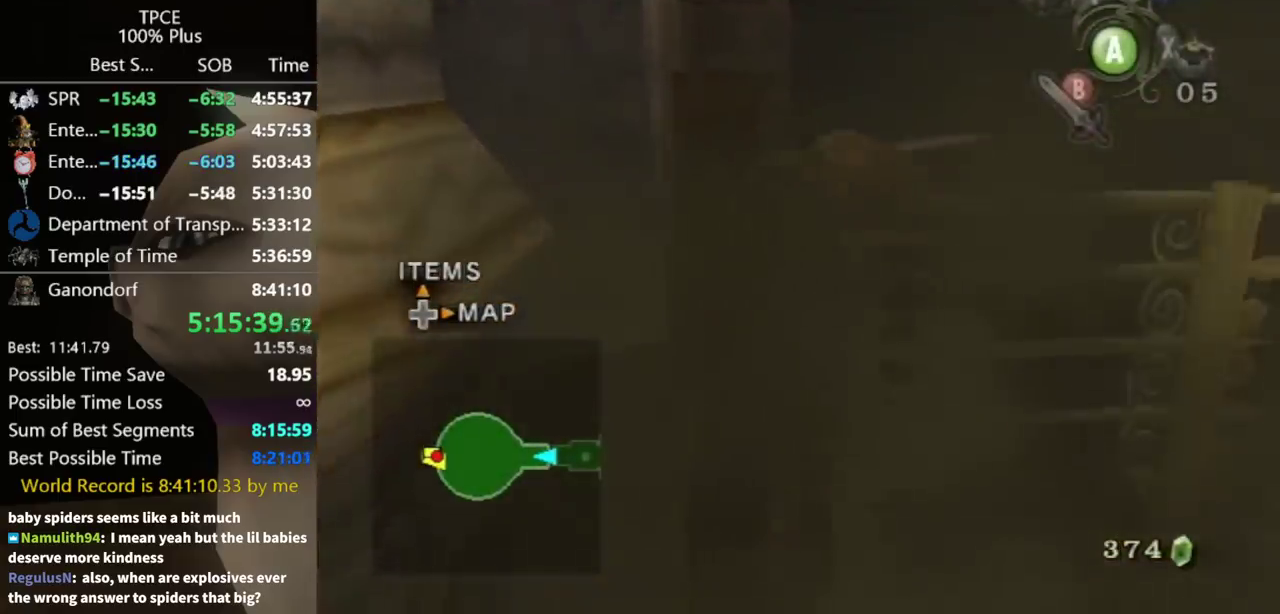
{"buttons": [], "left_stick": "center", "right_stick": "center", "events": [[300, "left_stick", "center"]]}
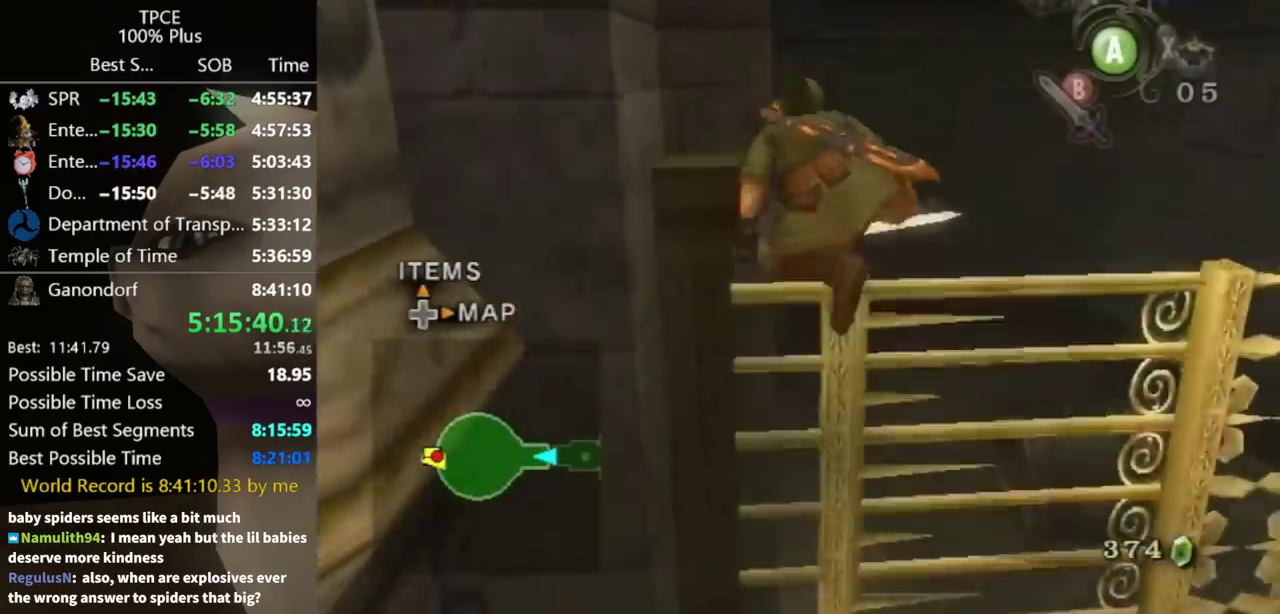
{"buttons": [], "left_stick": "up-right", "right_stick": "center", "events": [[167, "left_stick", "up-right"]]}
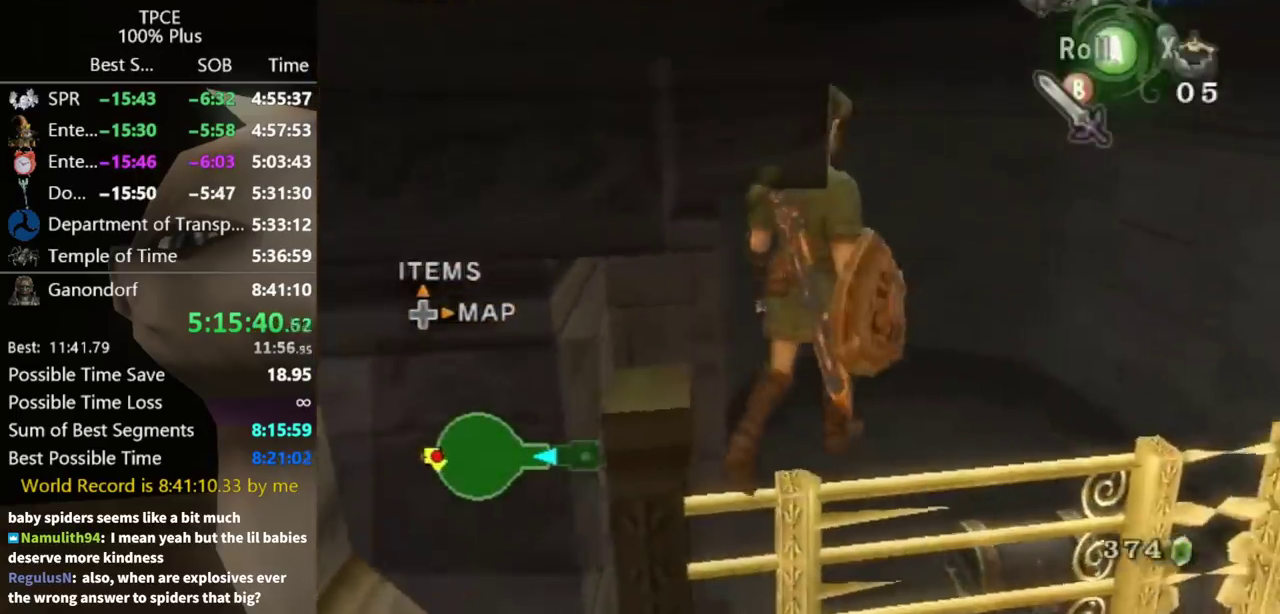
{"buttons": [], "left_stick": "center", "right_stick": "center", "events": [[433, "left_stick", "center"]]}
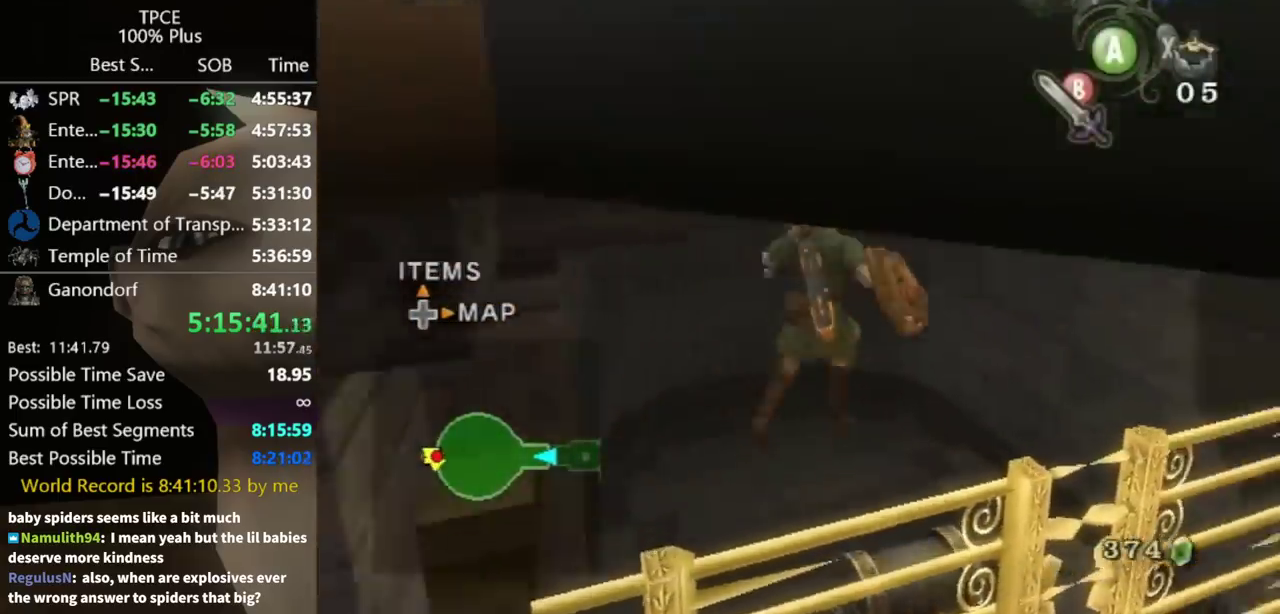
{"buttons": ["L1"], "left_stick": "down-right", "right_stick": "center", "events": [[200, "L1", "down"], [267, "left_stick", "down-right"]]}
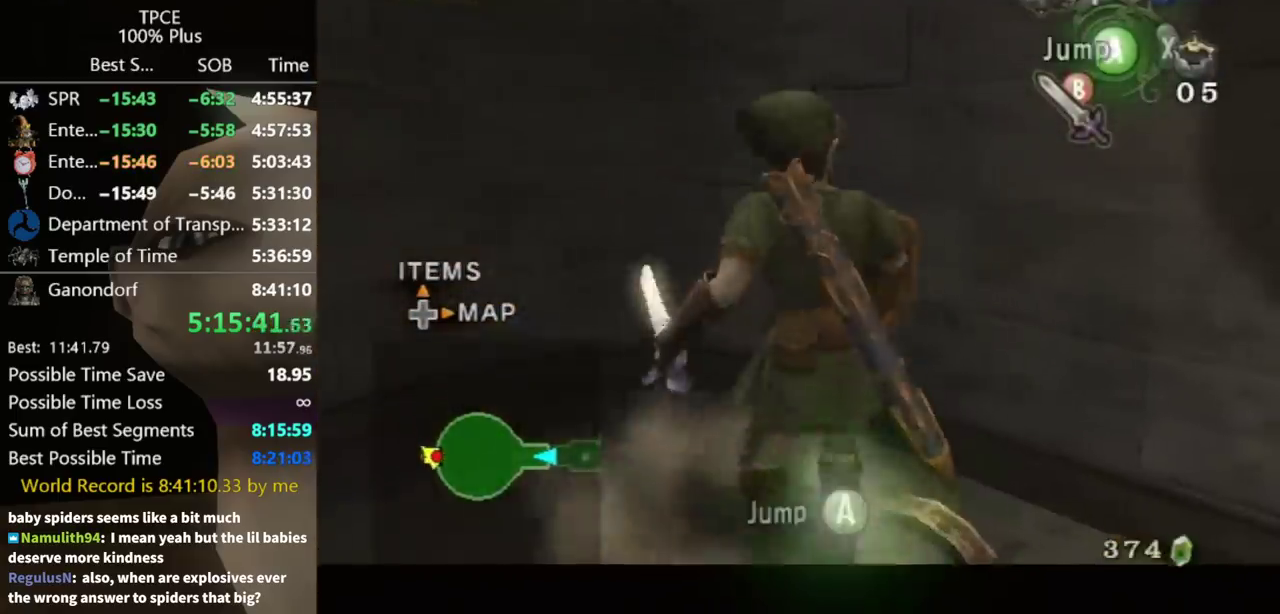
{"buttons": [], "left_stick": "left", "right_stick": "center", "events": [[200, "left_stick", "center"], [233, "L1", "up"], [500, "left_stick", "left"]]}
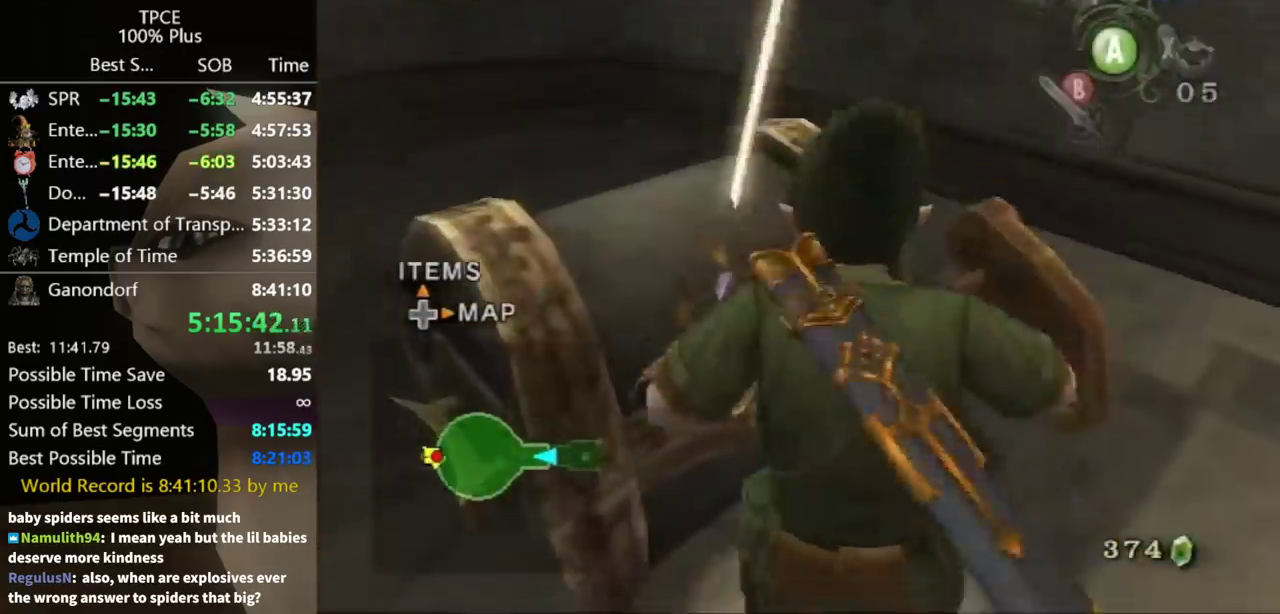
{"buttons": [], "left_stick": "center", "right_stick": "center", "events": [[167, "left_stick", "center"], [333, "A", "down"], [433, "A", "up"]]}